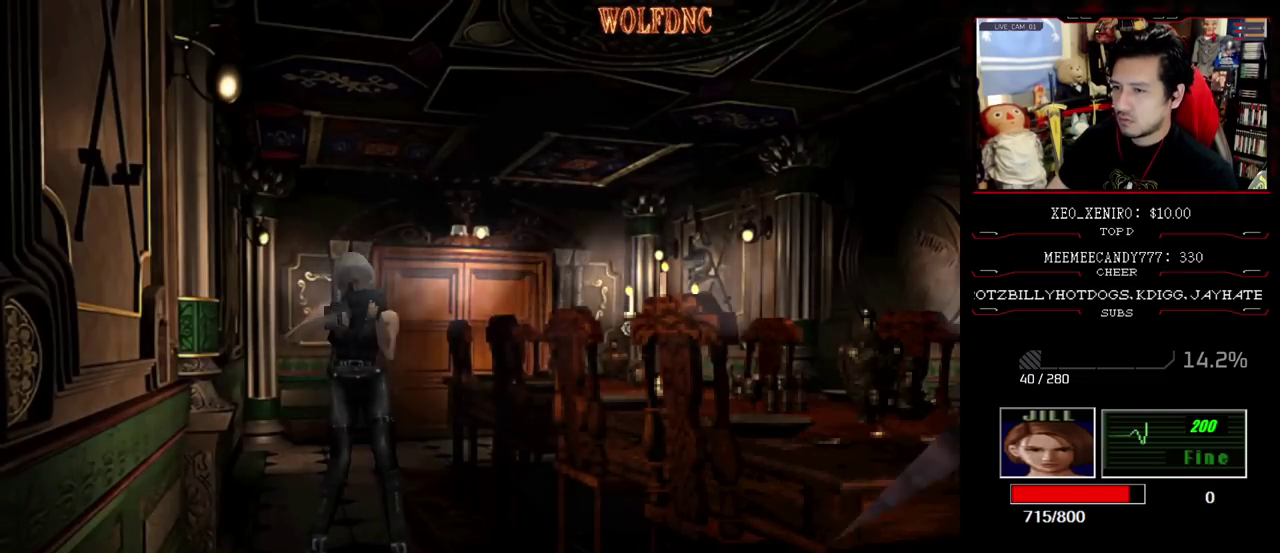
Gameplay with a controller (PlayStation layout); each line is a JSON object with the inputs held at the frame after it. "events" lists button and stick changes between this image and that frame as [ms after this image, input, new state], when the widget could be followed in between. Not read: L3 R3.
{"buttons": ["DPAD_DOWN"], "events": [[17, "R1", "down"], [150, "CROSS", "up"], [150, "R1", "up"], [300, "DPAD_DOWN", "down"]]}
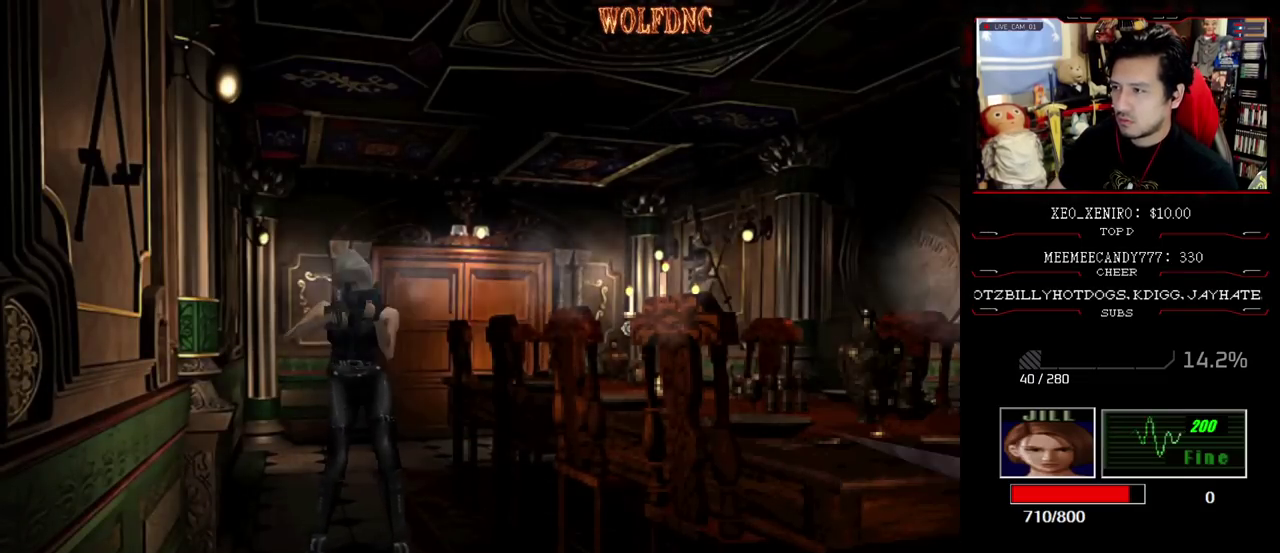
{"buttons": ["DPAD_RIGHT"], "events": [[350, "DPAD_RIGHT", "down"], [350, "SQUARE", "down"], [450, "DPAD_DOWN", "up"], [450, "SQUARE", "up"]]}
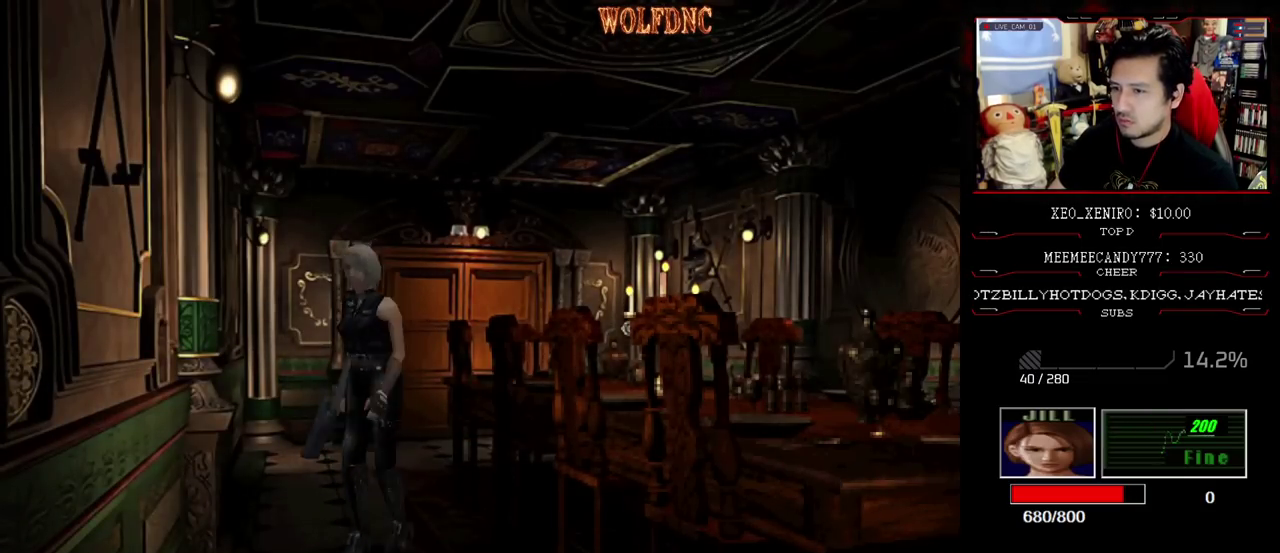
{"buttons": [], "events": [[50, "DPAD_UP", "down"], [50, "SQUARE", "down"], [83, "DPAD_RIGHT", "up"], [283, "CIRCLE", "down"], [317, "DPAD_UP", "up"], [317, "SQUARE", "up"], [367, "CIRCLE", "up"], [417, "CIRCLE", "down"], [467, "CIRCLE", "up"]]}
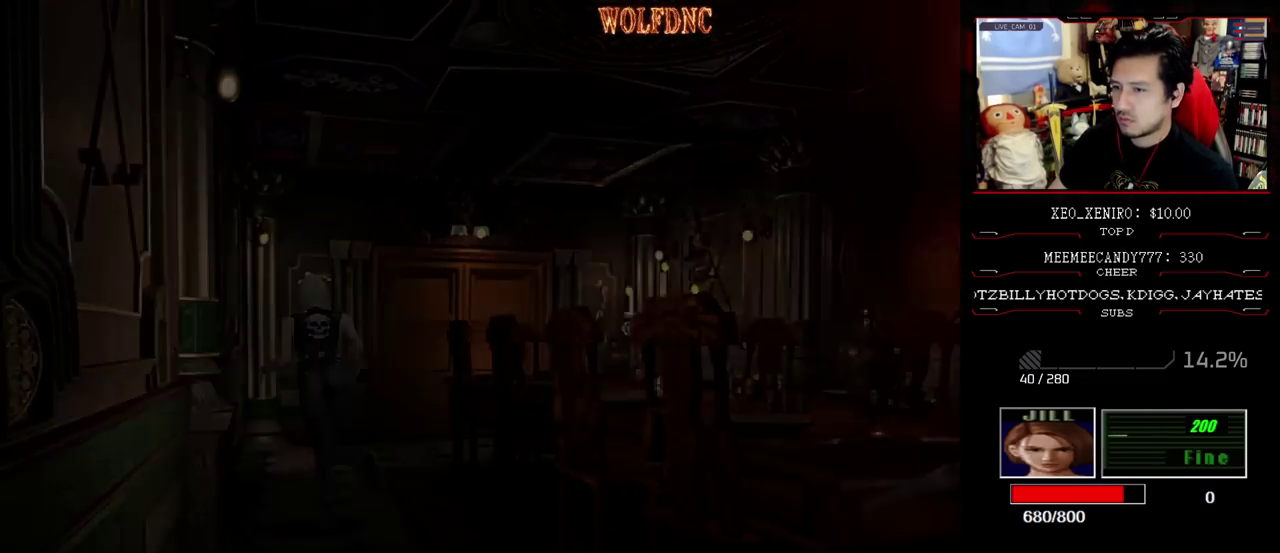
{"buttons": [], "events": []}
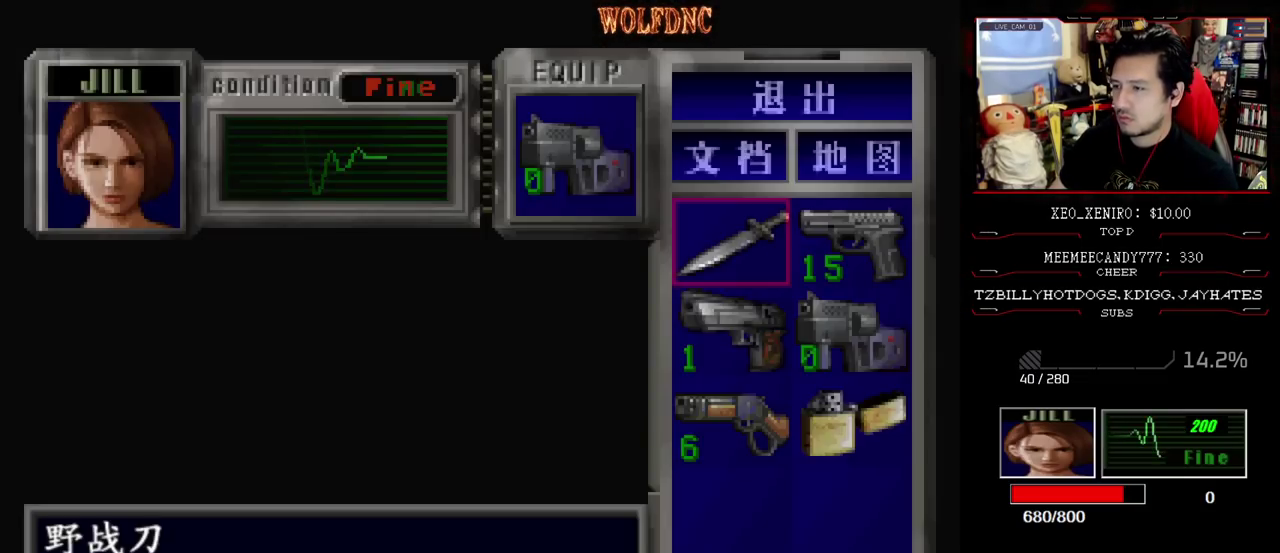
{"buttons": ["CROSS"], "events": [[67, "DPAD_DOWN", "down"], [217, "DPAD_DOWN", "up"], [217, "DPAD_RIGHT", "down"], [350, "DPAD_RIGHT", "up"], [400, "DPAD_UP", "down"], [450, "DPAD_UP", "up"], [500, "CROSS", "down"]]}
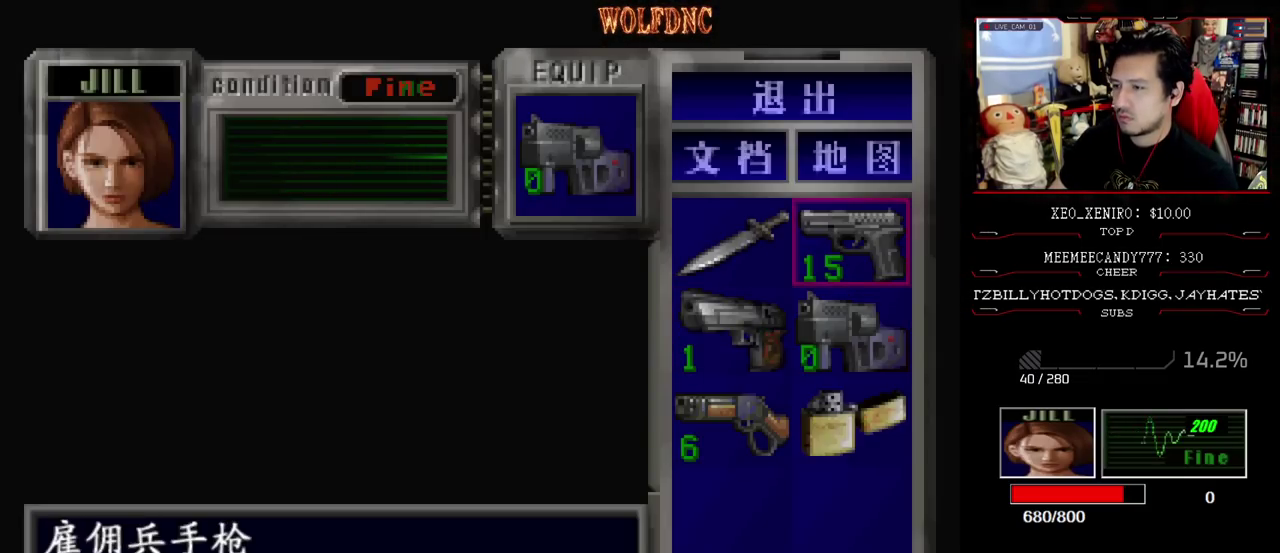
{"buttons": [], "events": [[50, "CROSS", "up"], [133, "CROSS", "down"], [283, "CROSS", "up"], [367, "CIRCLE", "down"], [467, "CIRCLE", "up"]]}
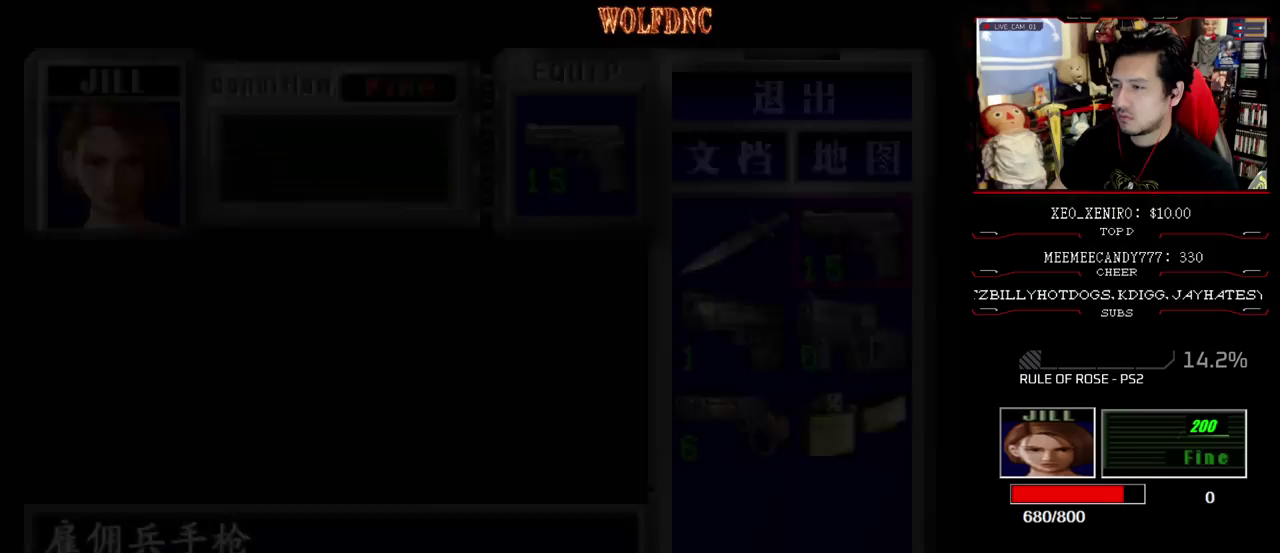
{"buttons": ["SQUARE", "R1"], "events": [[17, "DPAD_RIGHT", "down"], [17, "DPAD_UP", "down"], [100, "SQUARE", "down"], [433, "R1", "down"], [467, "DPAD_RIGHT", "up"], [467, "DPAD_UP", "up"]]}
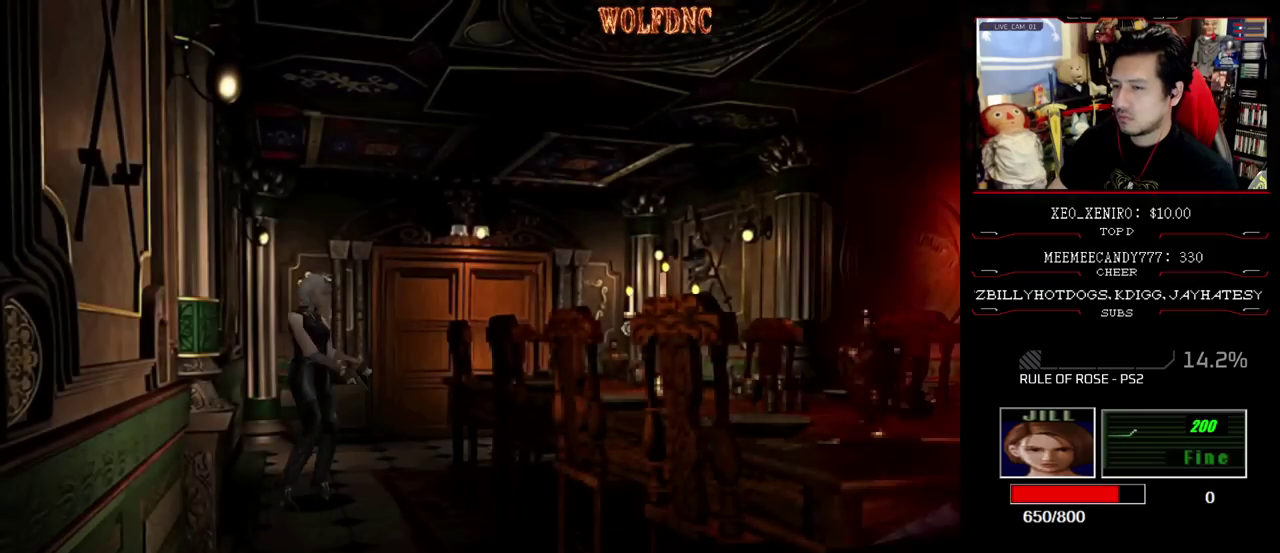
{"buttons": ["CROSS"], "events": [[33, "SQUARE", "up"], [117, "CROSS", "down"], [500, "R1", "up"]]}
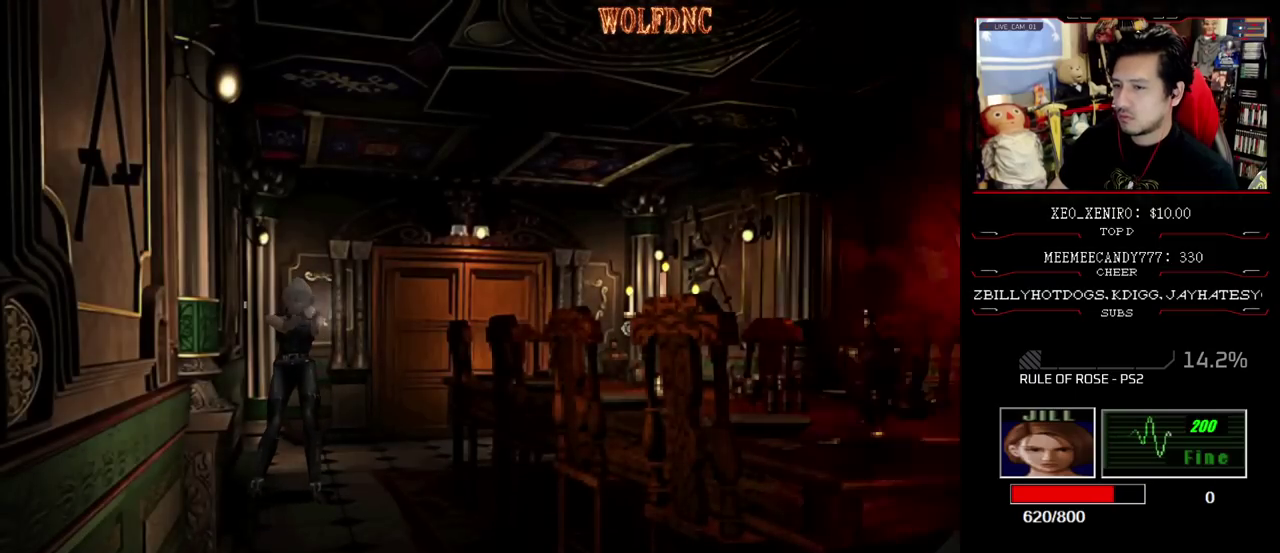
{"buttons": ["CROSS", "R1"], "events": [[133, "R1", "down"], [183, "R1", "up"], [233, "R1", "down"]]}
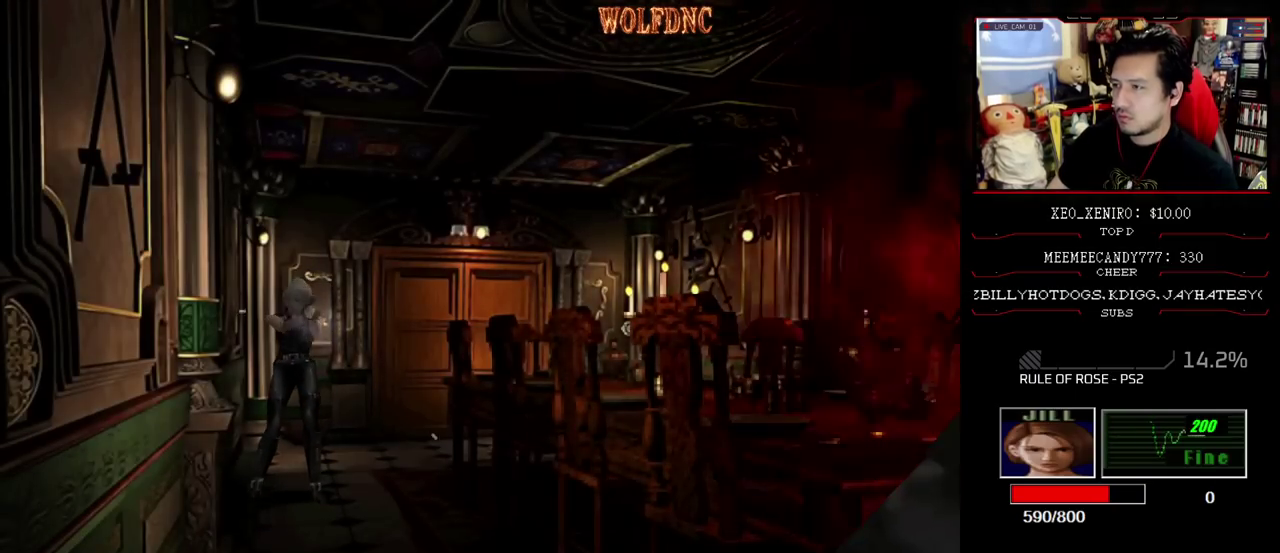
{"buttons": ["CROSS"], "events": [[150, "R1", "up"], [200, "R1", "down"], [433, "R1", "up"]]}
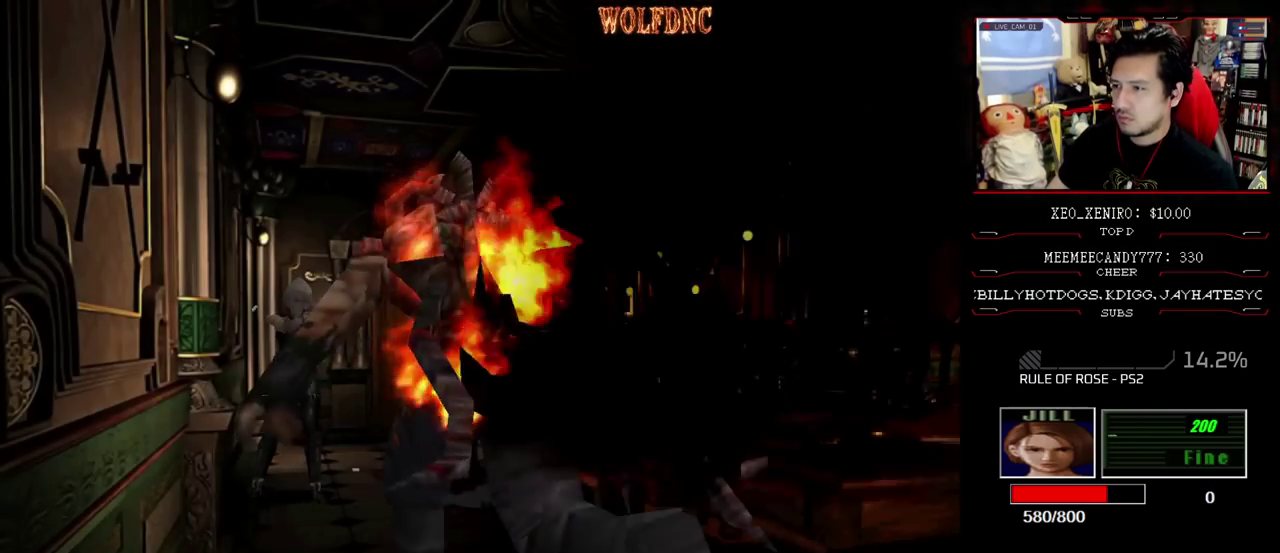
{"buttons": ["DPAD_DOWN", "DPAD_LEFT"], "events": [[33, "CROSS", "up"], [317, "DPAD_DOWN", "down"], [317, "DPAD_LEFT", "down"]]}
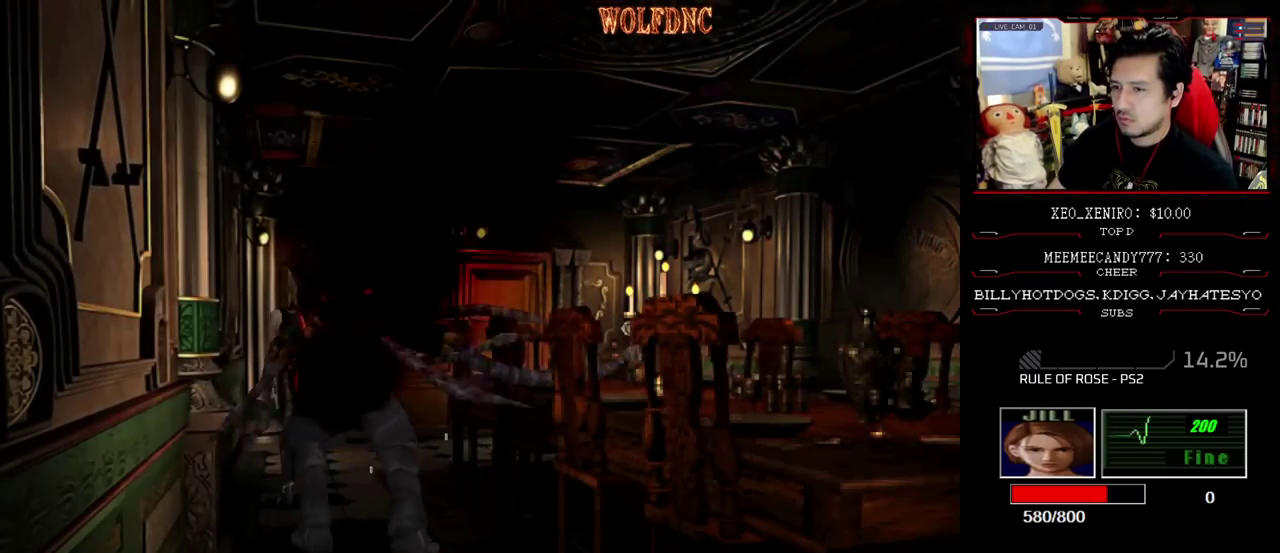
{"buttons": ["CROSS", "R1", "DPAD_DOWN"], "events": [[50, "DPAD_LEFT", "up"], [283, "CROSS", "down"], [283, "R1", "down"]]}
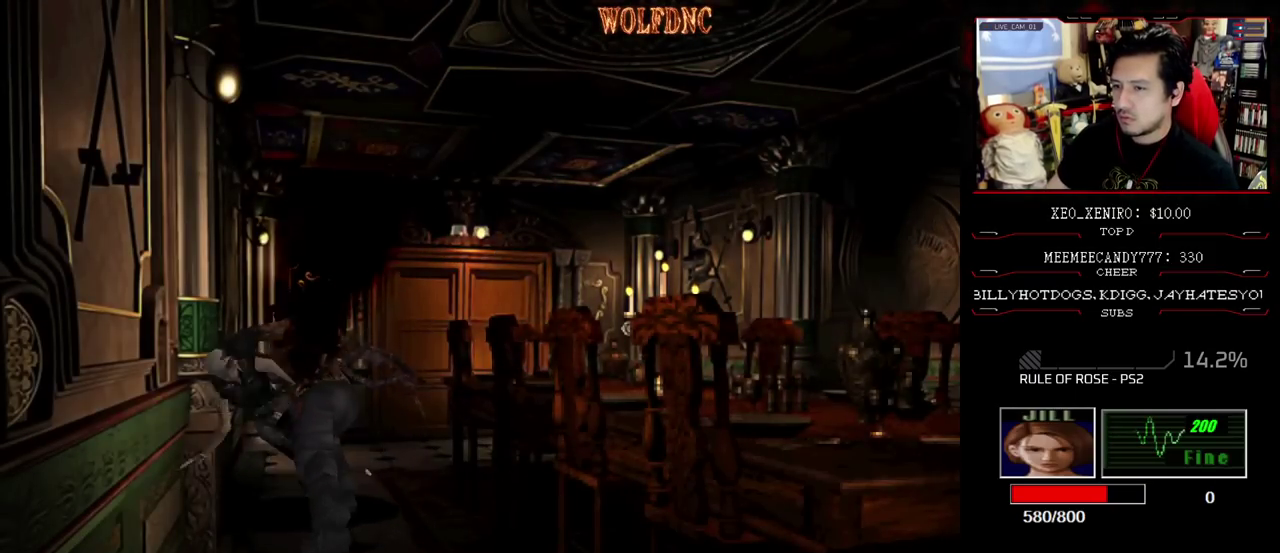
{"buttons": ["CROSS", "R1", "DPAD_DOWN"], "events": []}
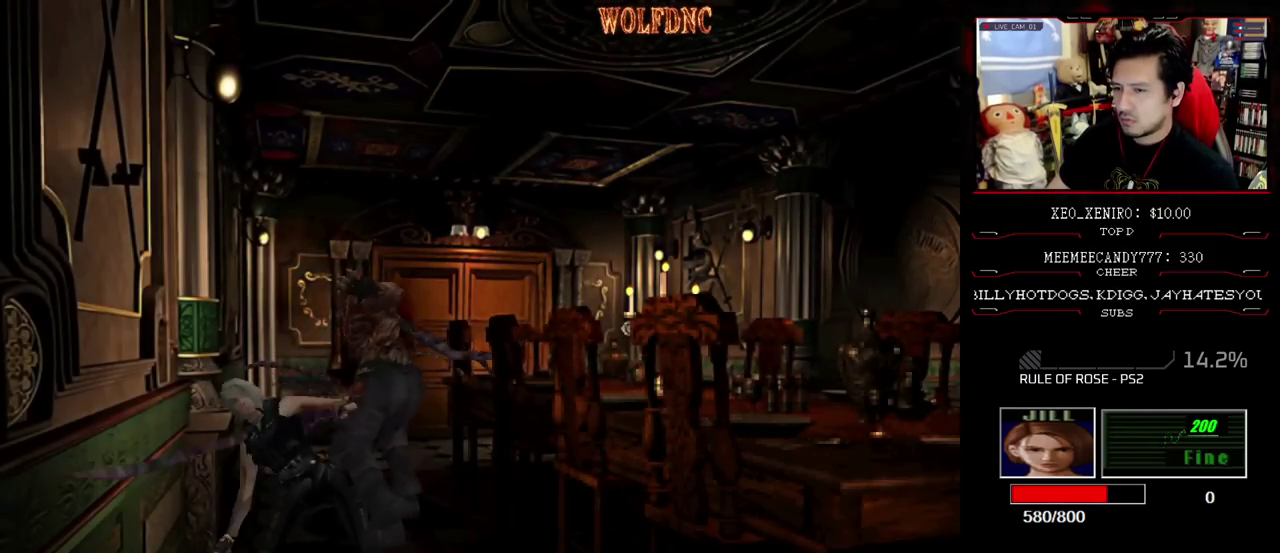
{"buttons": ["CROSS", "R1"], "events": [[17, "DPAD_DOWN", "up"], [117, "DPAD_DOWN", "down"], [317, "DPAD_LEFT", "down"], [350, "DPAD_DOWN", "up"], [450, "DPAD_LEFT", "up"]]}
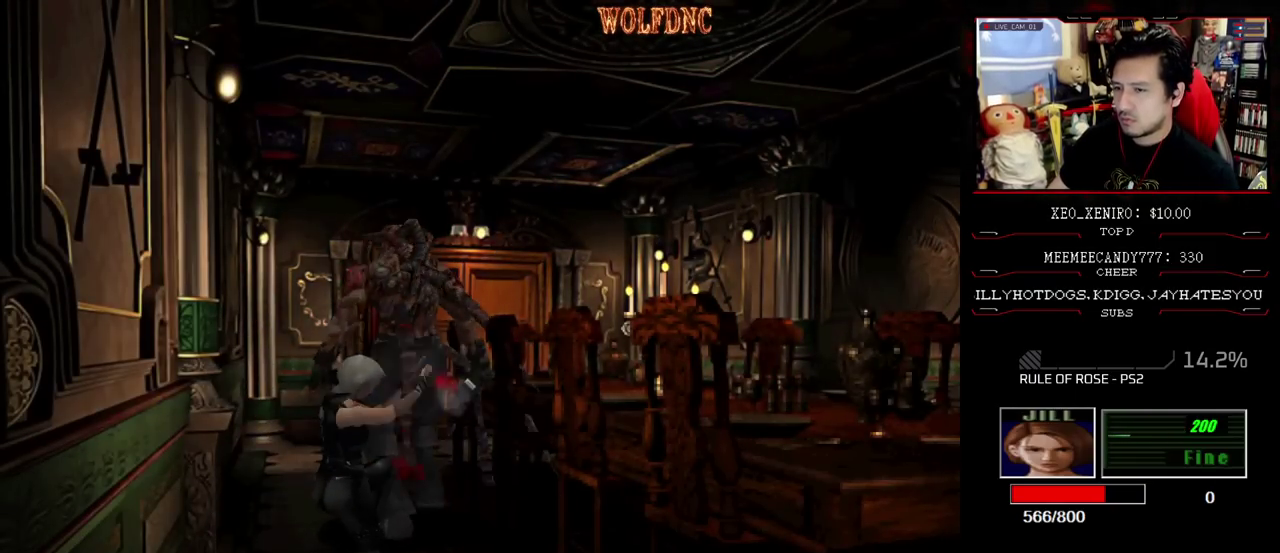
{"buttons": ["CROSS", "R1", "DPAD_LEFT"], "events": [[133, "DPAD_LEFT", "down"]]}
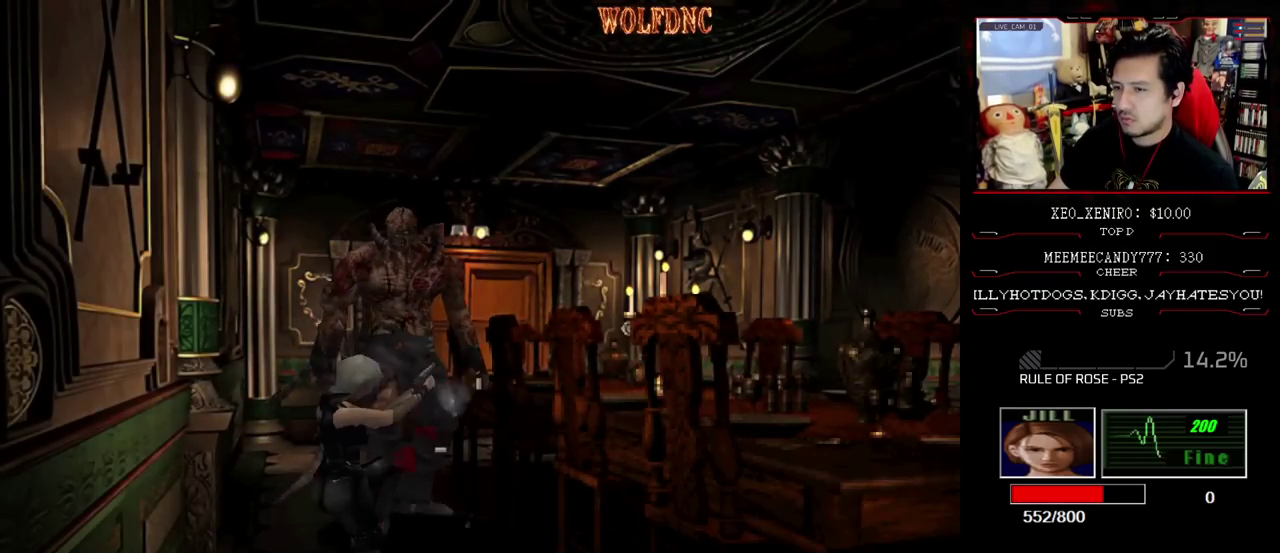
{"buttons": ["CROSS", "R1", "DPAD_LEFT"], "events": []}
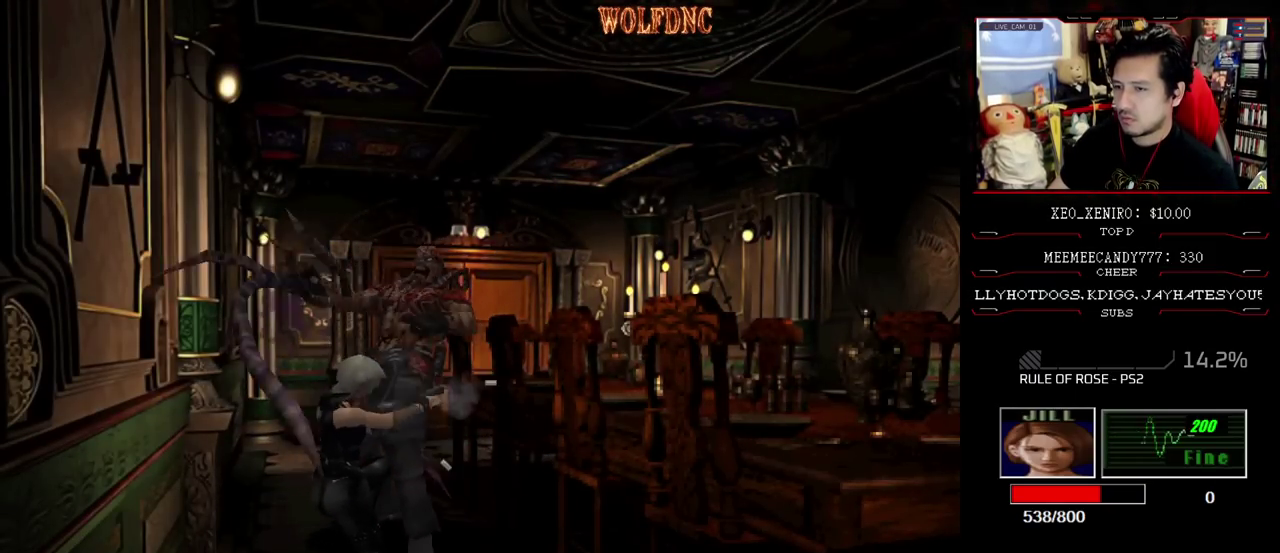
{"buttons": ["CROSS", "R1"], "events": [[67, "DPAD_LEFT", "up"]]}
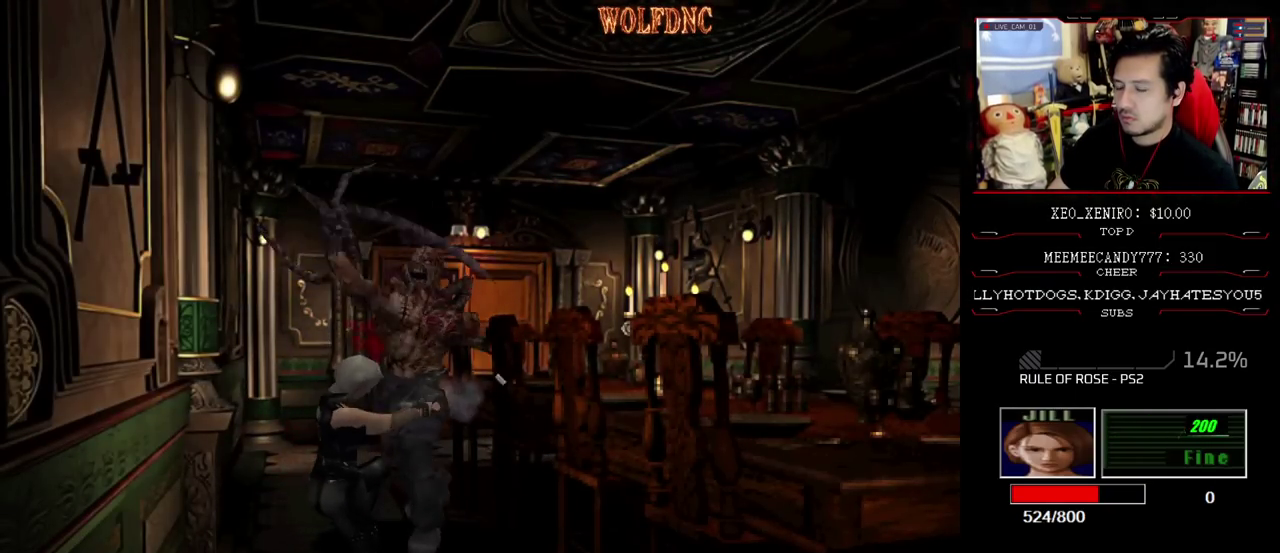
{"buttons": [], "events": [[133, "CROSS", "up"], [133, "R1", "up"]]}
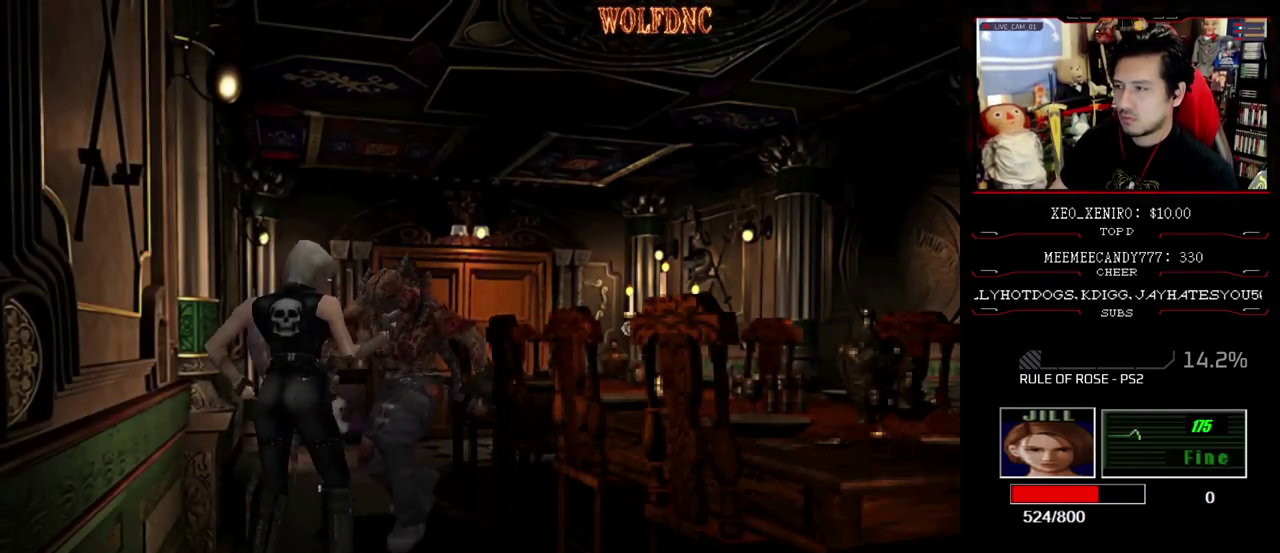
{"buttons": ["SQUARE", "DPAD_LEFT"], "events": [[50, "DPAD_LEFT", "down"], [300, "DPAD_DOWN", "down"], [383, "SQUARE", "down"], [483, "DPAD_DOWN", "up"]]}
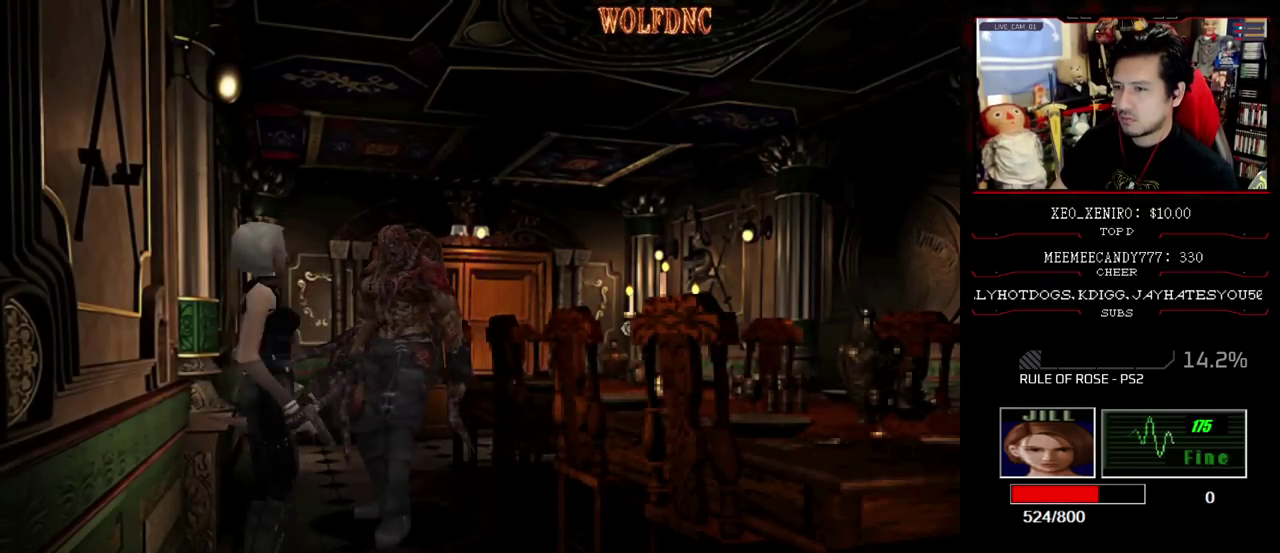
{"buttons": ["SQUARE", "DPAD_UP"], "events": [[33, "SQUARE", "up"], [117, "DPAD_UP", "down"], [167, "SQUARE", "down"], [450, "DPAD_LEFT", "up"]]}
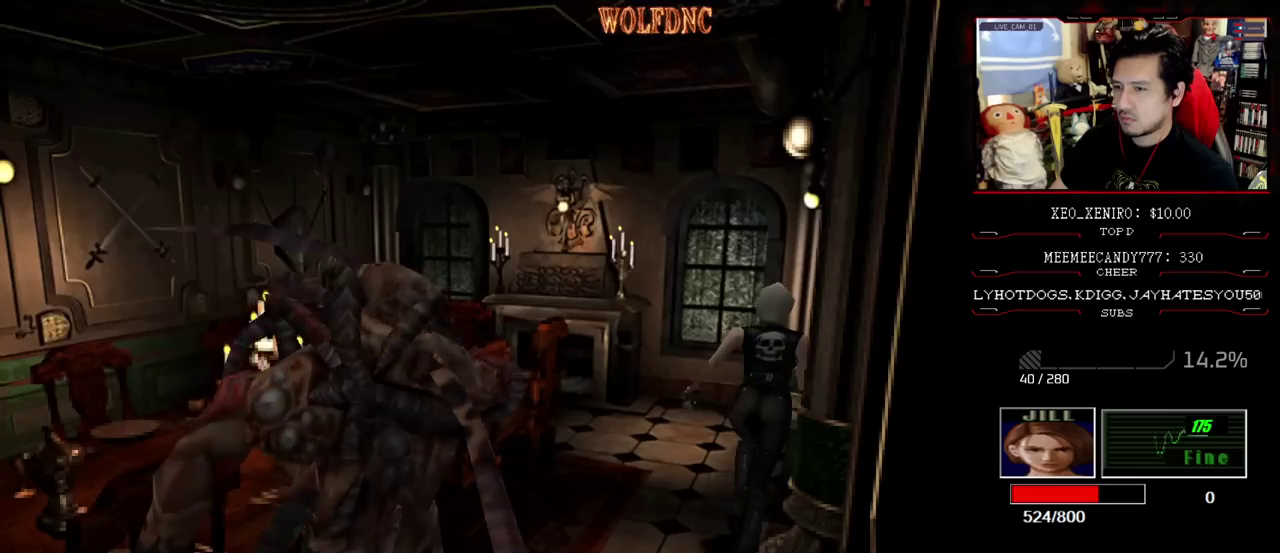
{"buttons": ["SQUARE", "R1", "DPAD_UP"], "events": [[133, "DPAD_LEFT", "down"], [417, "R1", "down"], [467, "DPAD_LEFT", "up"]]}
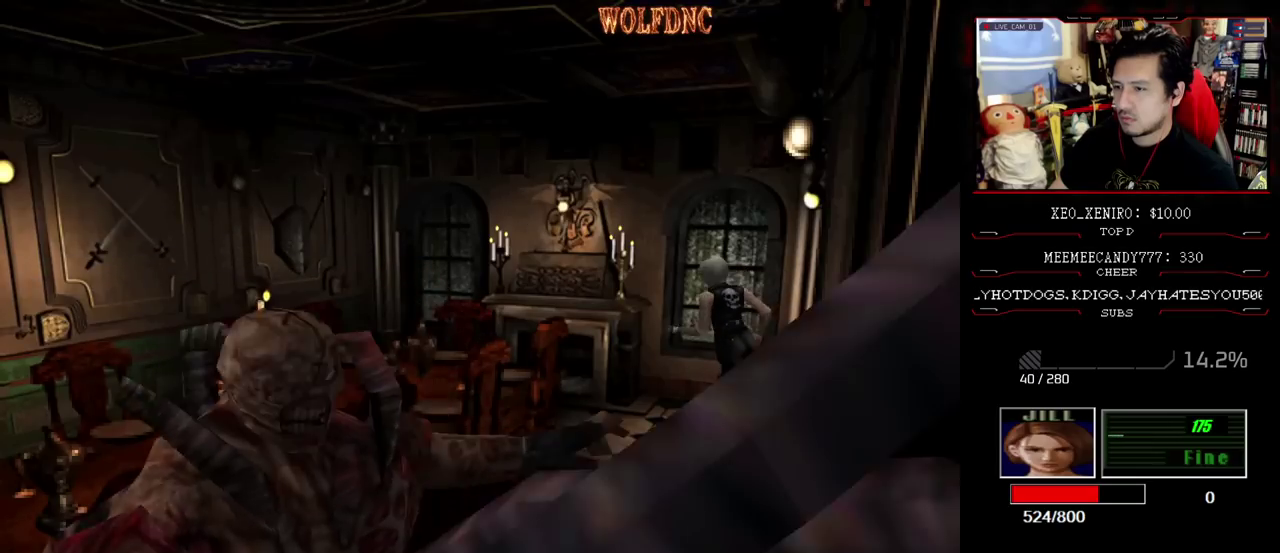
{"buttons": ["CROSS", "R1"], "events": [[17, "DPAD_UP", "up"], [50, "CROSS", "down"], [50, "SQUARE", "up"], [433, "R1", "up"], [483, "R1", "down"]]}
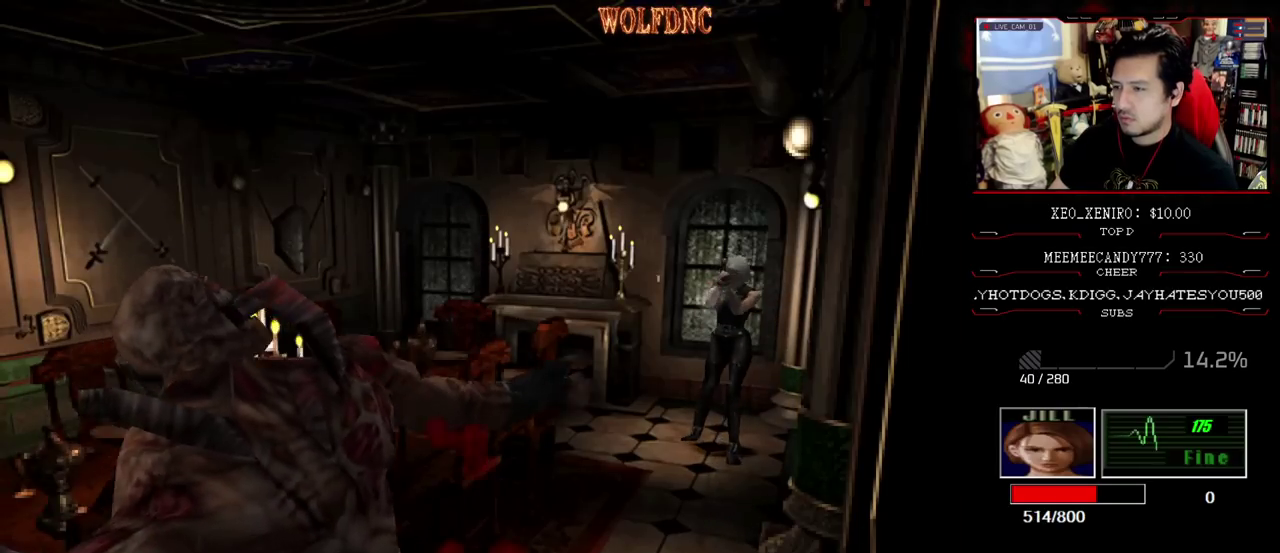
{"buttons": ["CROSS"], "events": [[117, "R1", "up"], [167, "R1", "down"], [217, "R1", "up"], [350, "R1", "down"], [400, "R1", "up"], [450, "R1", "down"], [500, "R1", "up"]]}
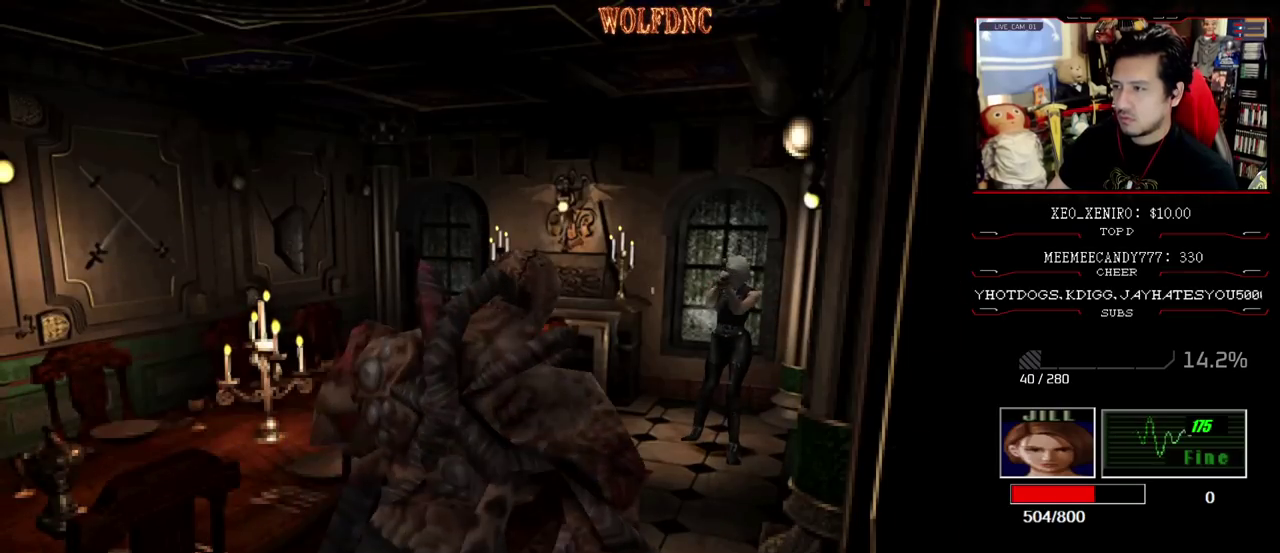
{"buttons": ["DPAD_LEFT"], "events": [[133, "R1", "down"], [183, "R1", "up"], [233, "CROSS", "up"], [333, "DPAD_LEFT", "down"]]}
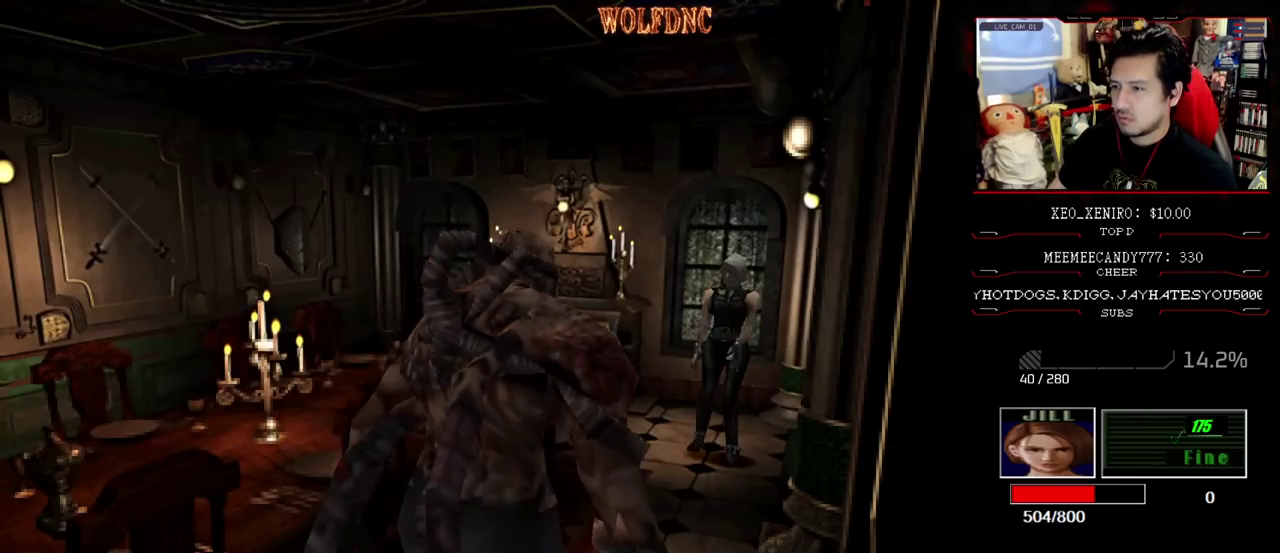
{"buttons": ["DPAD_LEFT"], "events": [[250, "DPAD_DOWN", "down"], [300, "SQUARE", "down"], [383, "DPAD_DOWN", "up"], [433, "SQUARE", "up"]]}
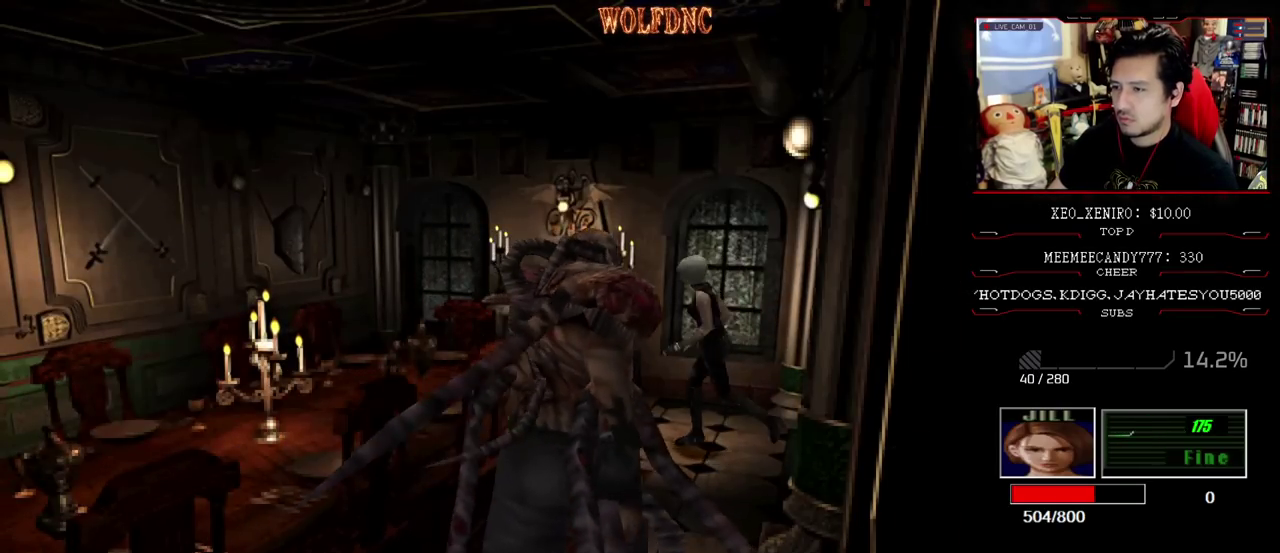
{"buttons": ["DPAD_DOWN", "DPAD_LEFT"], "events": [[117, "DPAD_UP", "down"], [167, "SQUARE", "down"], [267, "DPAD_UP", "up"], [300, "SQUARE", "up"], [500, "DPAD_DOWN", "down"]]}
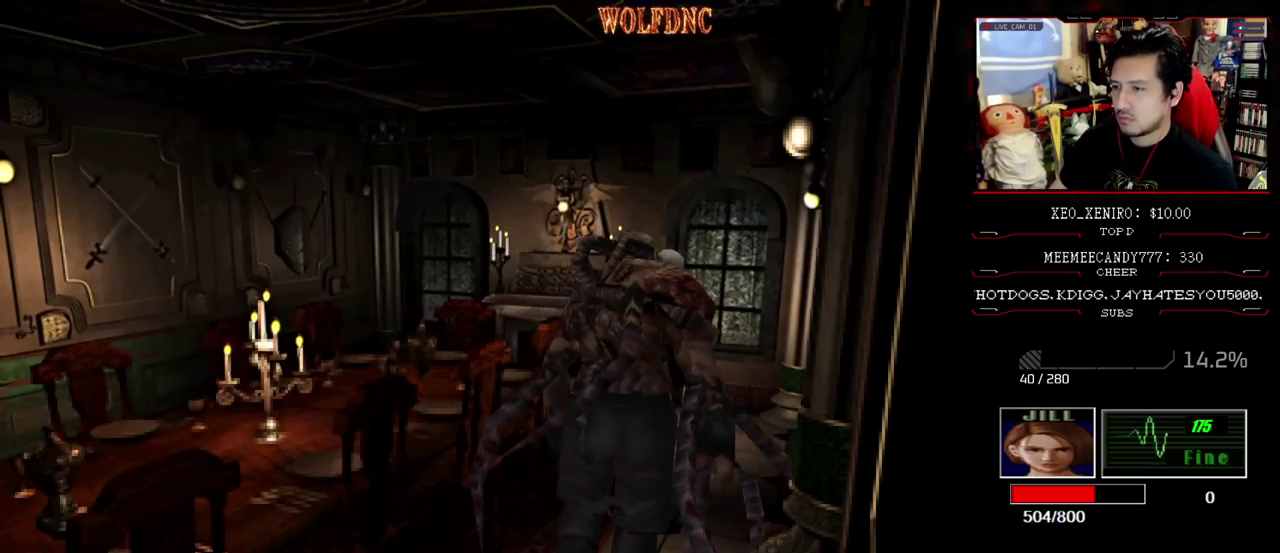
{"buttons": ["SQUARE", "DPAD_UP"], "events": [[50, "DPAD_LEFT", "up"], [233, "DPAD_DOWN", "up"], [367, "DPAD_UP", "down"], [417, "SQUARE", "down"]]}